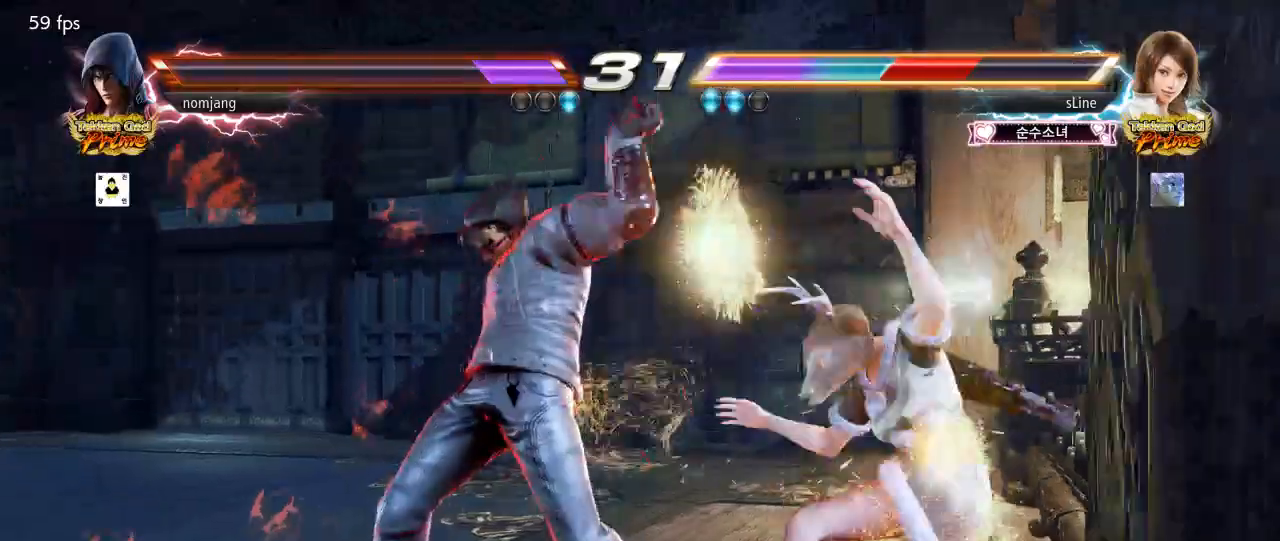
Gameplay with a controller (PlayStation layout); each line is a JSON object with the inputs held at the frame after it. "events" lists button and stick changes between this image and that frame as [ms after this image, input, new state], when the widget could be followed in between.
{"buttons": ["DPAD_RIGHT"], "left_stick": "center", "right_stick": "right", "events": [[283, "DPAD_RIGHT", "down"], [350, "DPAD_RIGHT", "up"], [450, "DPAD_RIGHT", "down"]]}
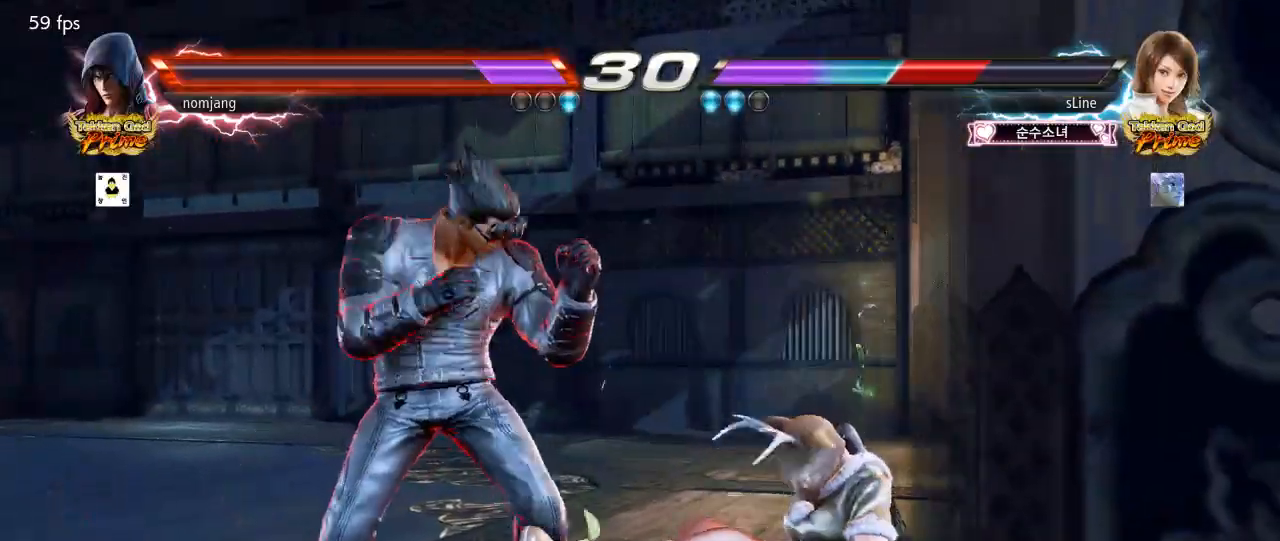
{"buttons": [], "left_stick": "center", "right_stick": "right"}
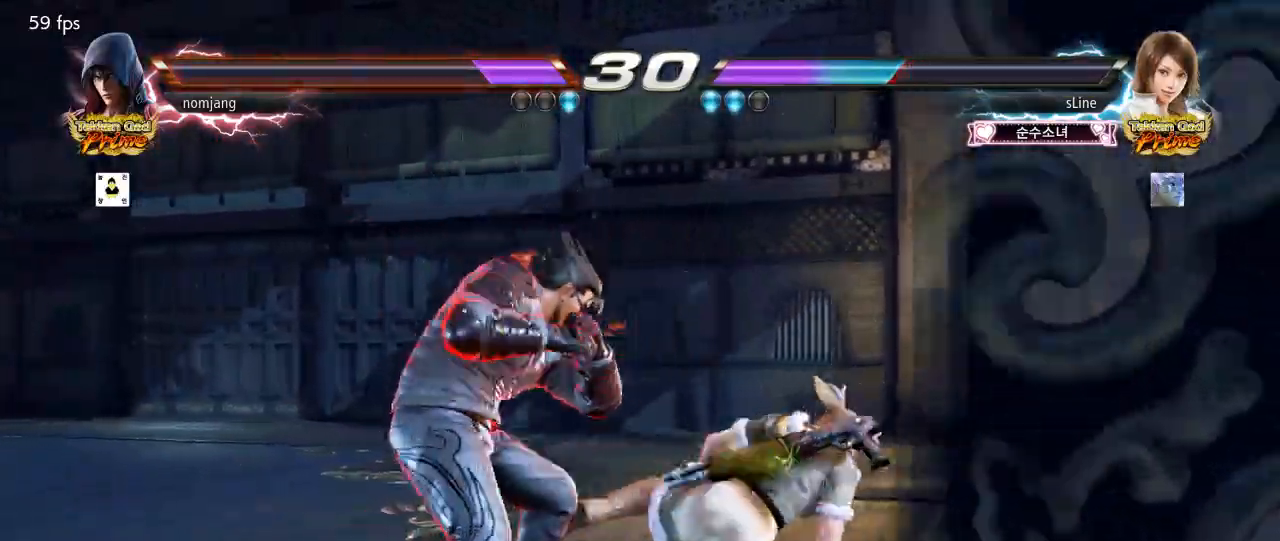
{"buttons": ["R2", "DPAD_UP", "DPAD_LEFT"], "left_stick": "center", "right_stick": "center", "events": [[117, "DPAD_RIGHT", "down"], [117, "DPAD_UP", "down"], [150, "R1", "down"], [183, "right_stick", "center"], [217, "DPAD_RIGHT", "up"], [233, "R1", "up"], [250, "DPAD_UP", "up"], [317, "DPAD_LEFT", "down"], [317, "DPAD_UP", "down"], [333, "R2", "down"], [383, "left_stick", "down-left"], [483, "left_stick", "center"]]}
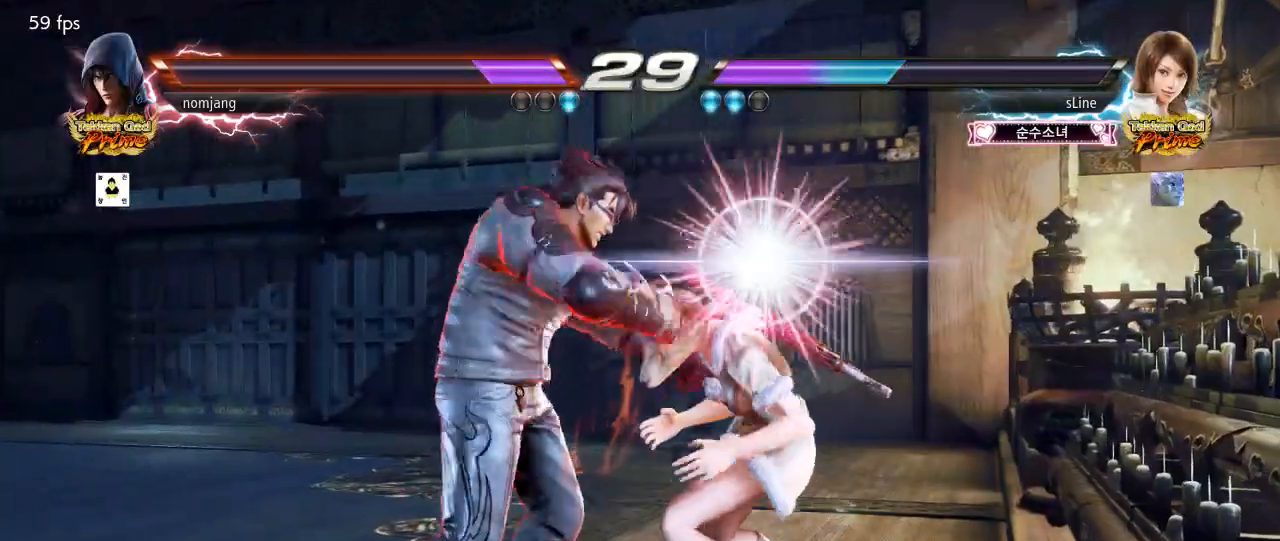
{"buttons": ["R2", "DPAD_UP", "DPAD_LEFT"], "left_stick": "center", "right_stick": "center", "events": [[100, "left_stick", "down-left"], [150, "left_stick", "center"], [300, "left_stick", "down-left"], [367, "left_stick", "center"]]}
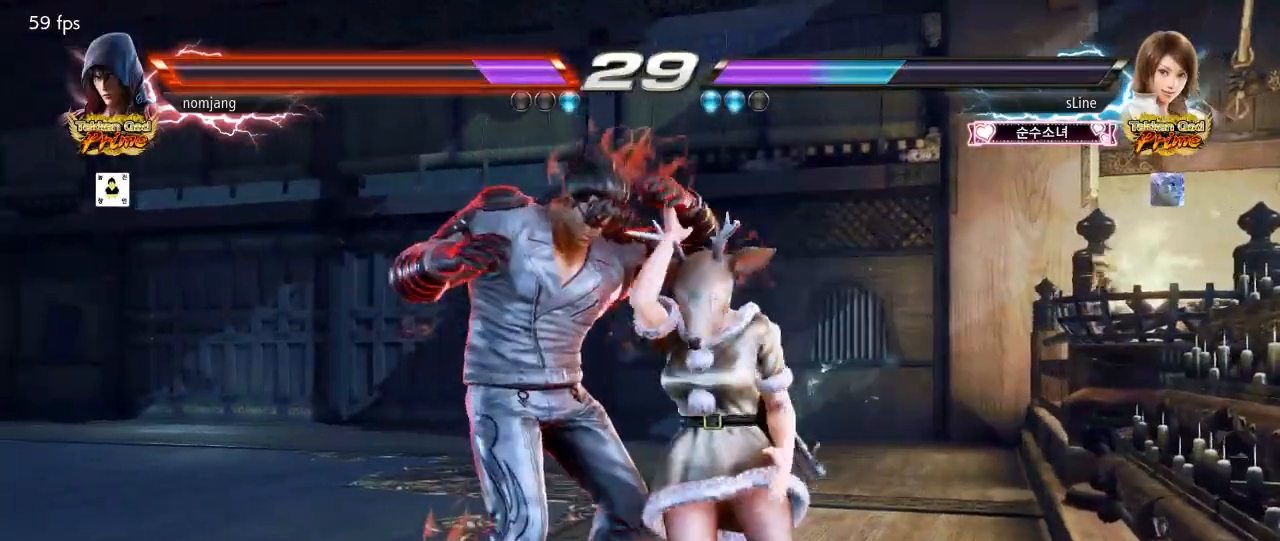
{"buttons": [], "left_stick": "center", "right_stick": "center", "events": [[300, "left_stick", "down-left"], [350, "left_stick", "center"], [450, "DPAD_LEFT", "up"], [450, "DPAD_UP", "up"], [450, "R2", "up"]]}
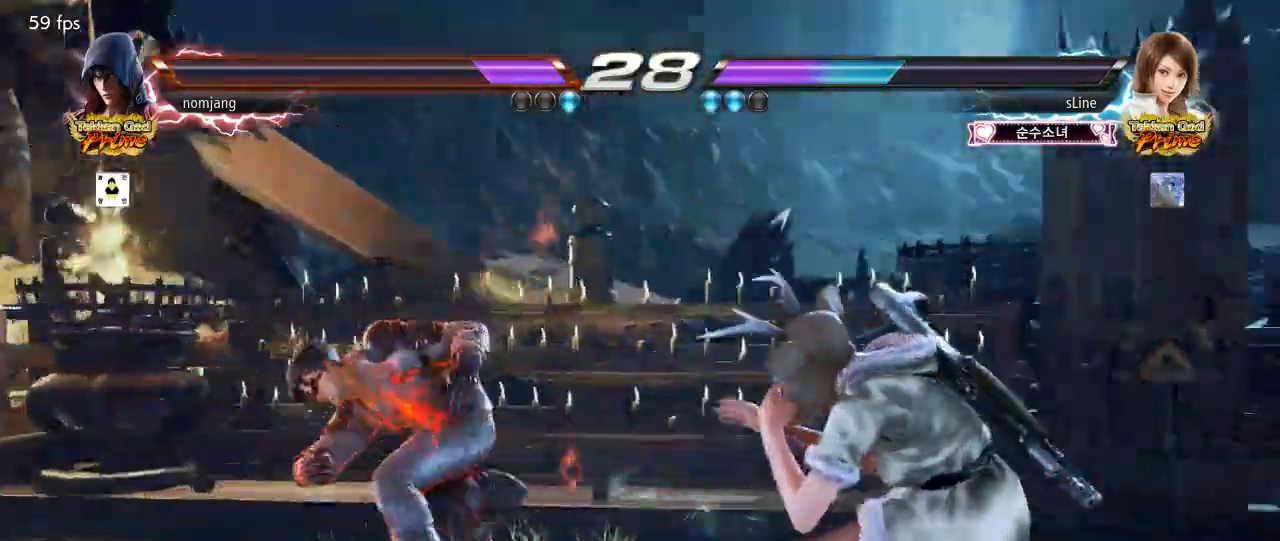
{"buttons": [], "left_stick": "center", "right_stick": "center", "events": [[117, "left_stick", "down-left"], [150, "DPAD_DOWN", "down"], [217, "DPAD_DOWN", "up"], [400, "DPAD_DOWN", "down"], [483, "left_stick", "center"], [500, "DPAD_DOWN", "up"]]}
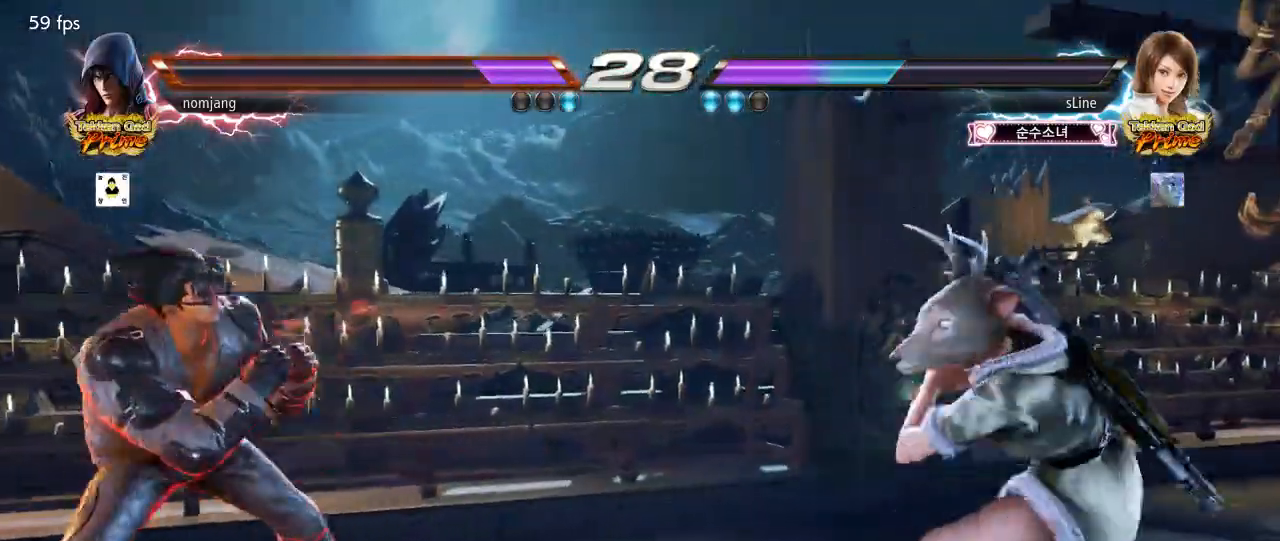
{"buttons": ["DPAD_DOWN"], "left_stick": "center", "right_stick": "right", "events": [[150, "right_stick", "right"], [167, "DPAD_DOWN", "down"], [217, "DPAD_DOWN", "up"], [417, "DPAD_DOWN", "down"]]}
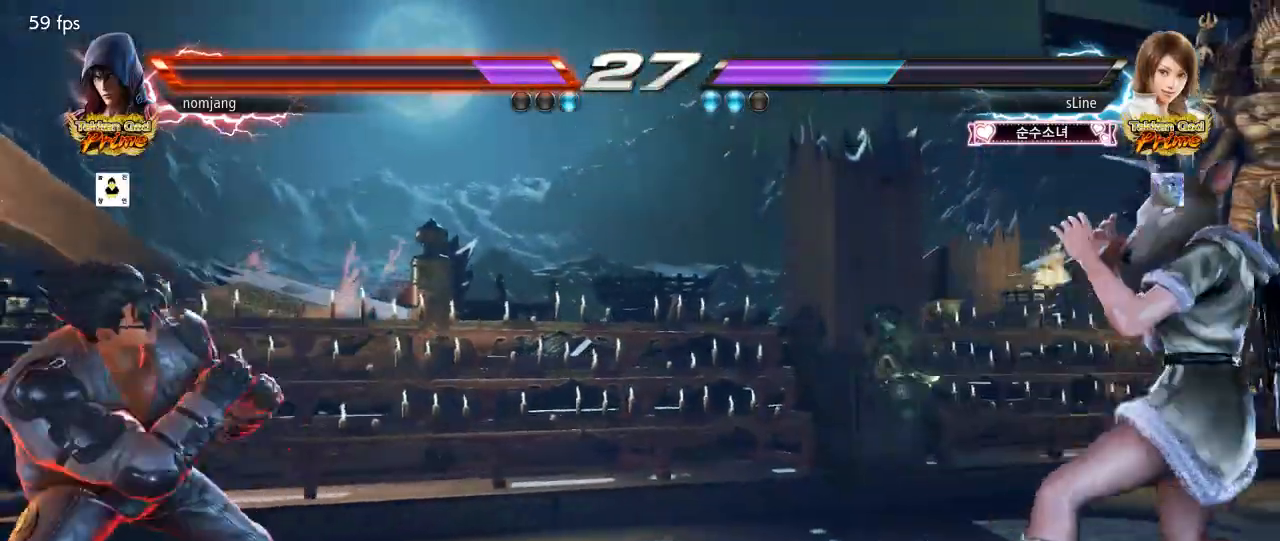
{"buttons": [], "left_stick": "center", "right_stick": "center", "events": [[50, "DPAD_DOWN", "up"], [150, "DPAD_LEFT", "down"], [167, "right_stick", "center"], [183, "DPAD_LEFT", "up"], [233, "DPAD_LEFT", "down"], [300, "DPAD_LEFT", "up"], [383, "DPAD_DOWN", "down"], [417, "DPAD_DOWN", "up"]]}
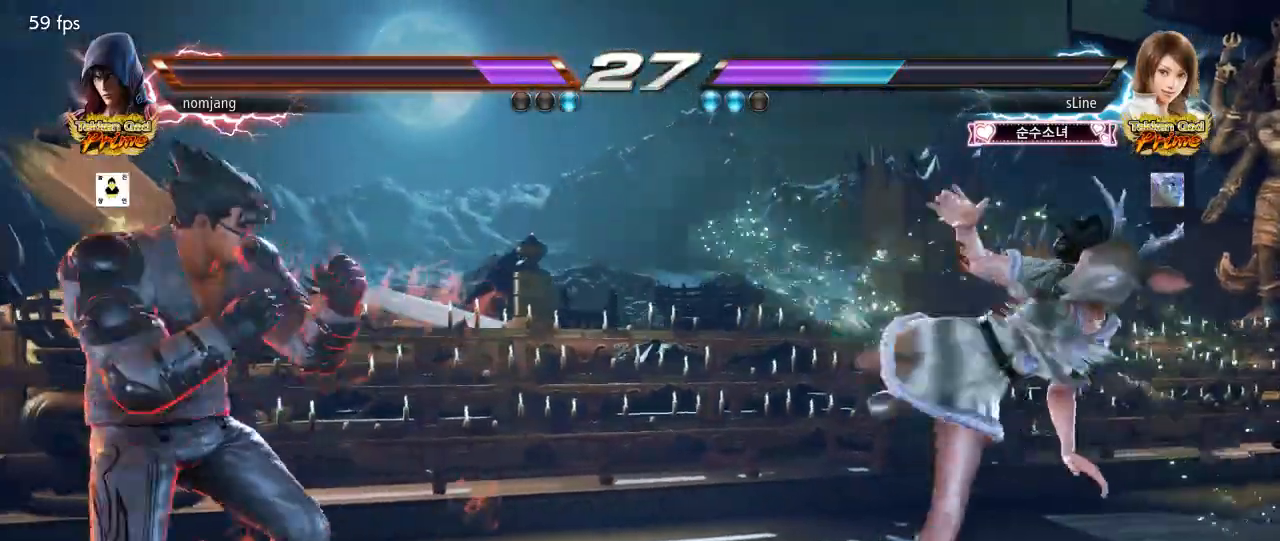
{"buttons": [], "left_stick": "center", "right_stick": "center", "events": [[83, "DPAD_RIGHT", "down"], [117, "DPAD_RIGHT", "up"], [183, "DPAD_RIGHT", "down"], [283, "DPAD_RIGHT", "up"]]}
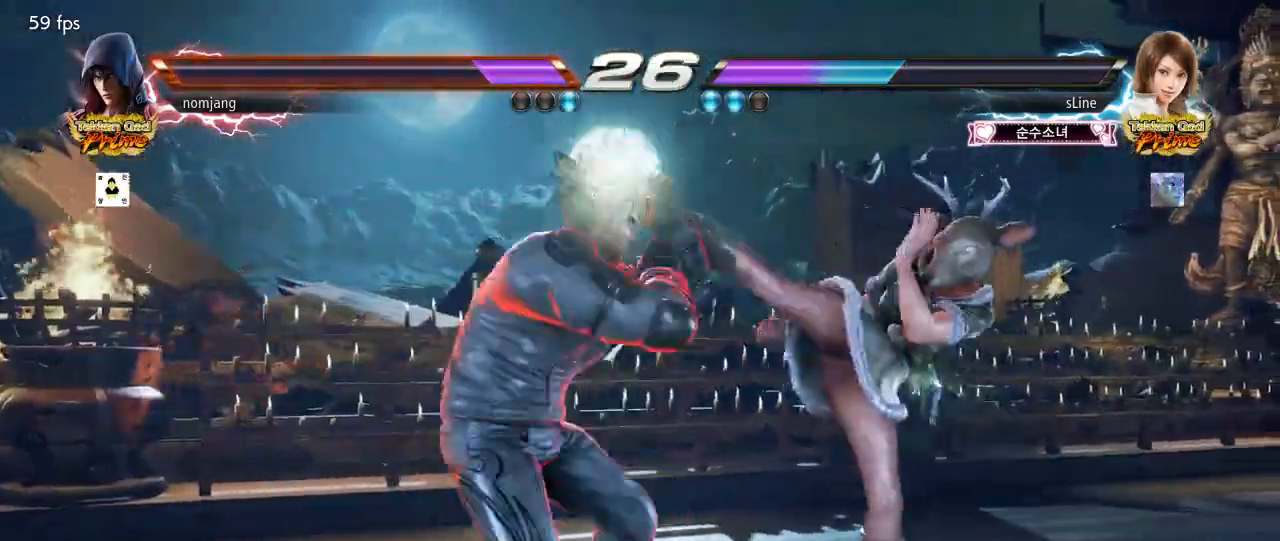
{"buttons": ["DPAD_DOWN", "DPAD_RIGHT"], "left_stick": "center", "right_stick": "center", "events": [[300, "DPAD_RIGHT", "down"], [367, "DPAD_RIGHT", "up"], [400, "DPAD_DOWN", "down"], [433, "DPAD_RIGHT", "down"]]}